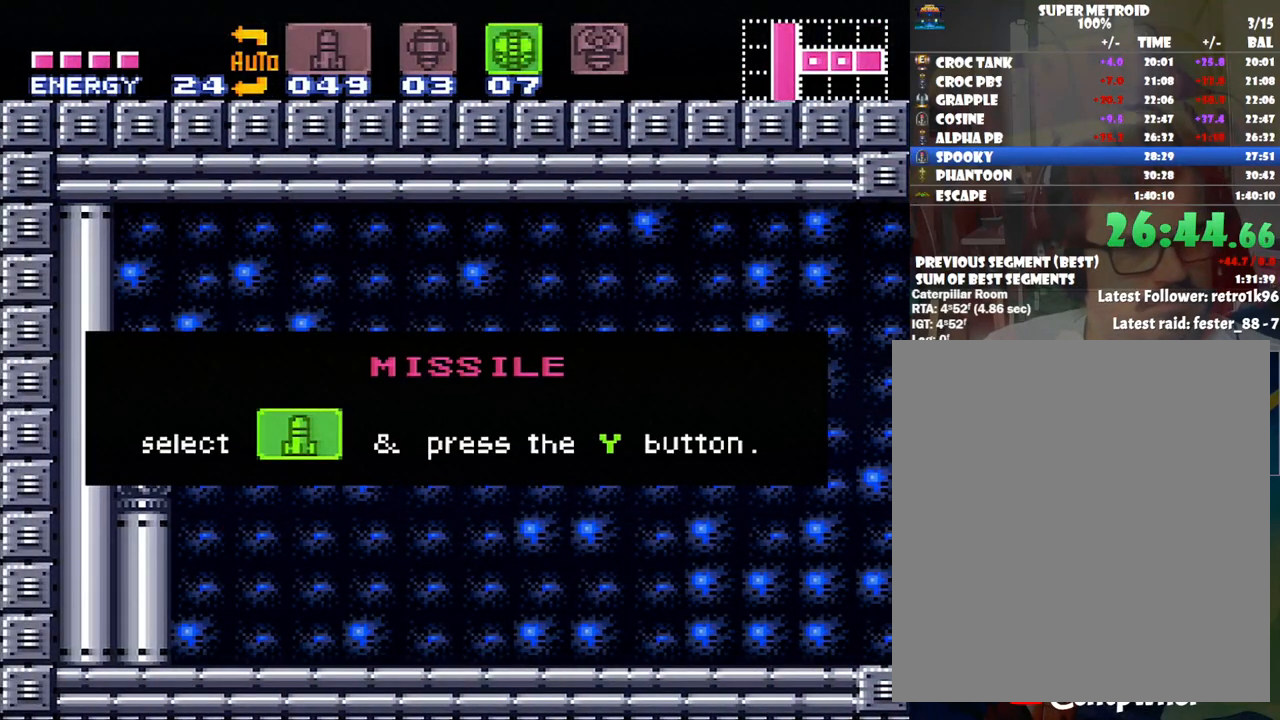
Gameplay with a controller (Nintendo layout); each line is a JSON object with the inputs held at the frame after it. "events" lists button and stick changes between this image and that frame as [ms after this image, input, new state], when the widget could be followed in between. Not read: L3 R3.
{"buttons": ["A", "B", "DPAD_LEFT"], "events": []}
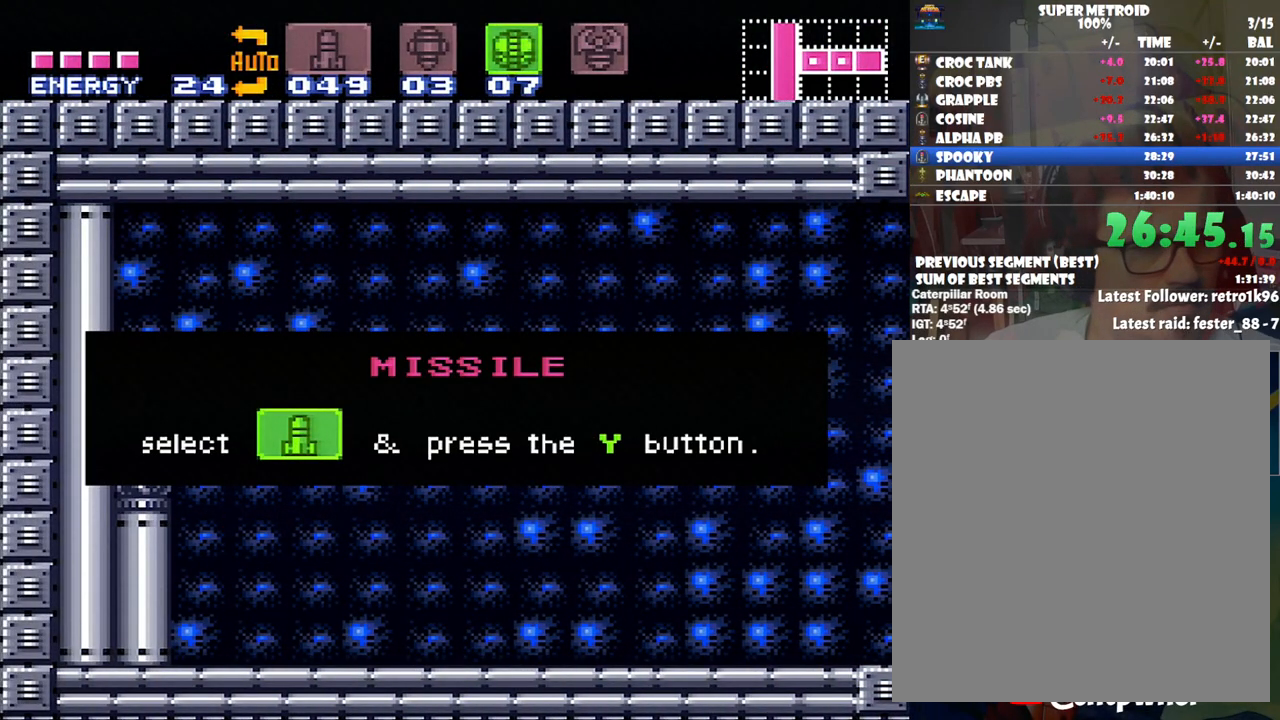
{"buttons": ["A", "B", "DPAD_LEFT"], "events": []}
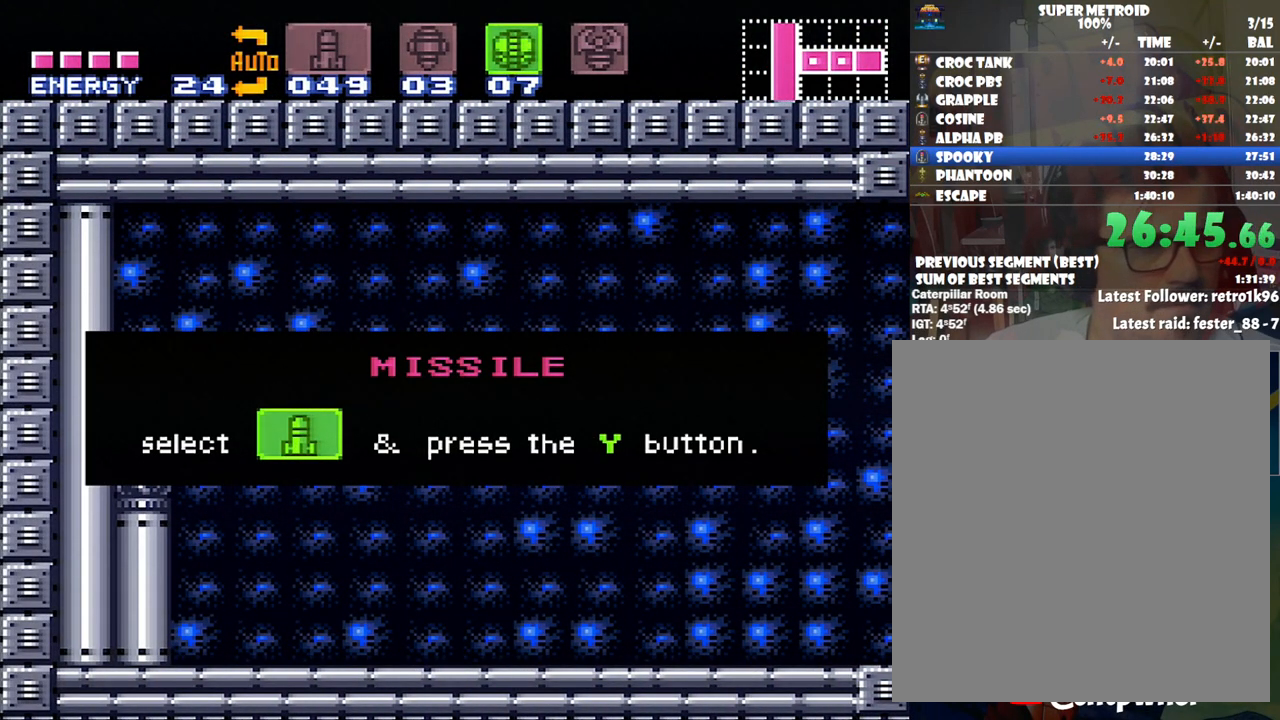
{"buttons": ["A", "B", "DPAD_LEFT"], "events": []}
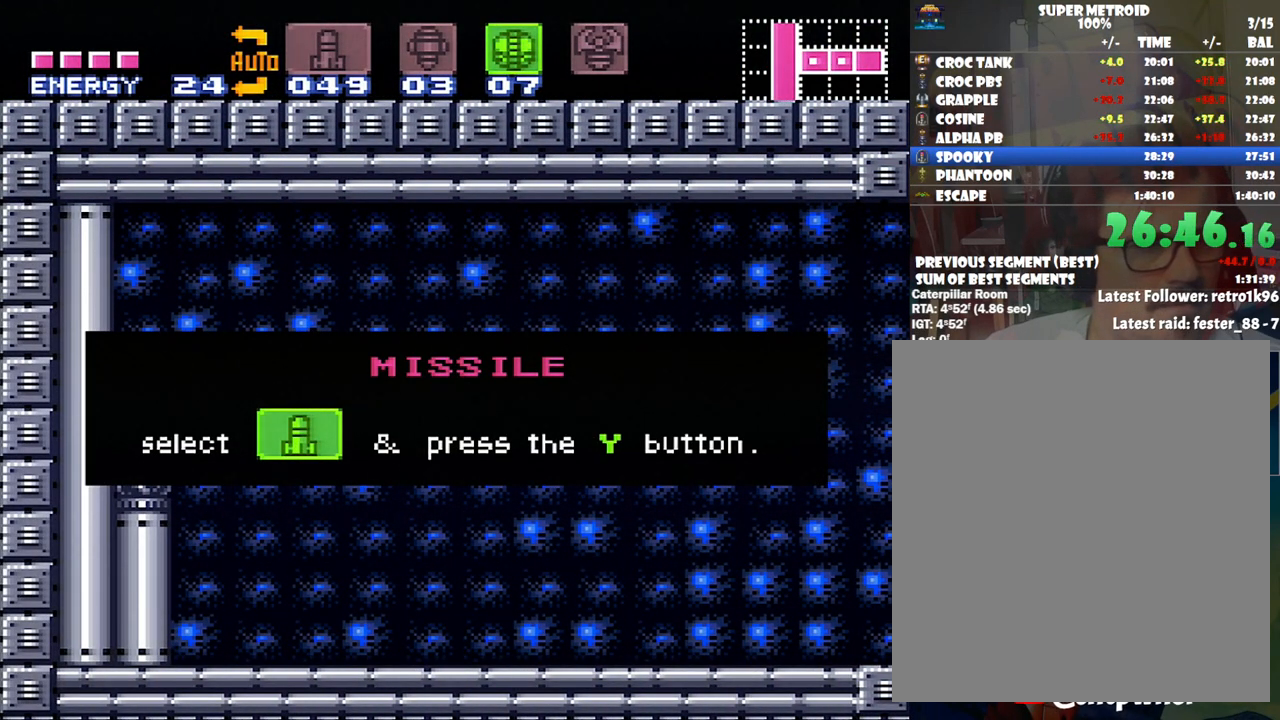
{"buttons": ["A", "B", "DPAD_LEFT"], "events": []}
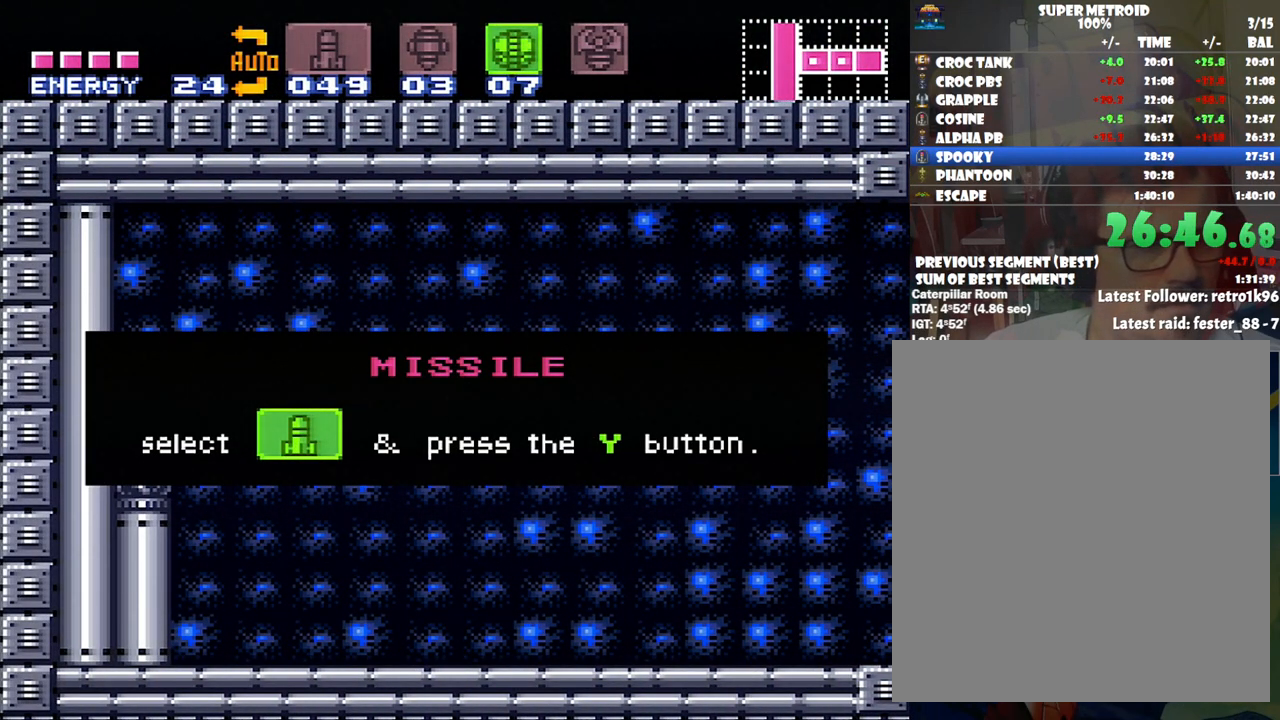
{"buttons": ["A", "B", "DPAD_LEFT"], "events": []}
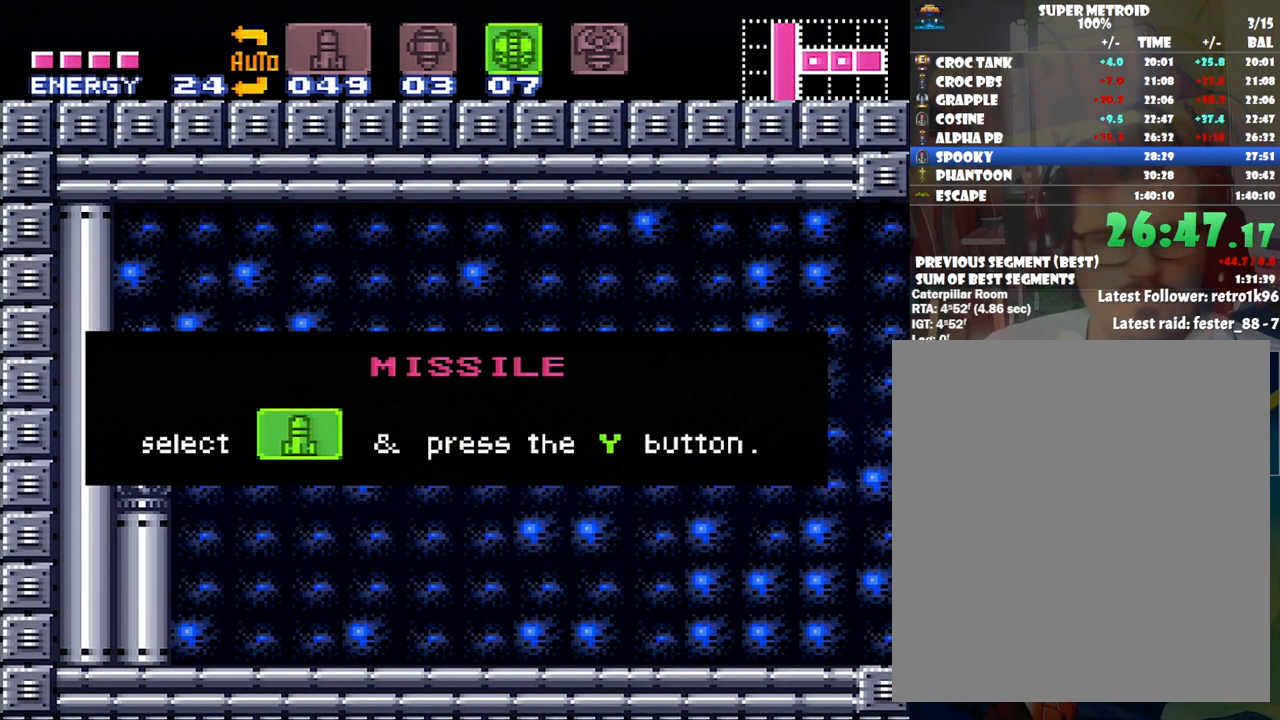
{"buttons": ["A", "B", "DPAD_LEFT"], "events": []}
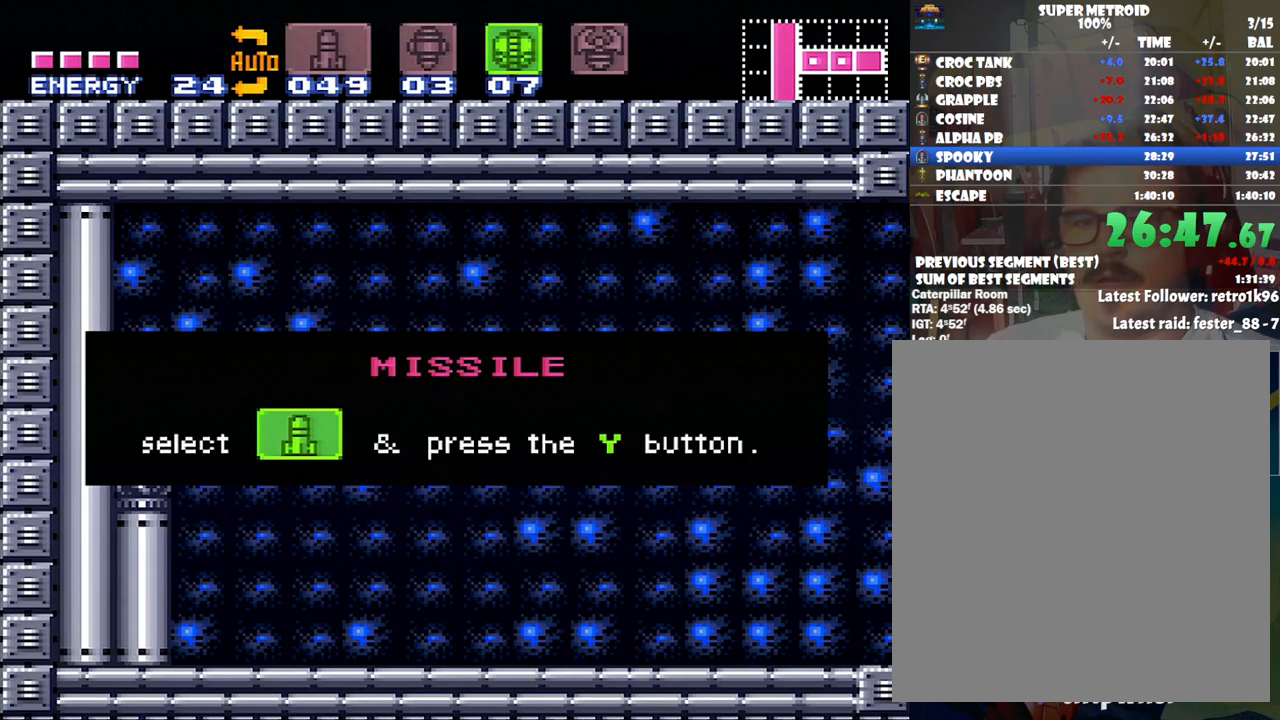
{"buttons": ["A", "B", "DPAD_LEFT"], "events": []}
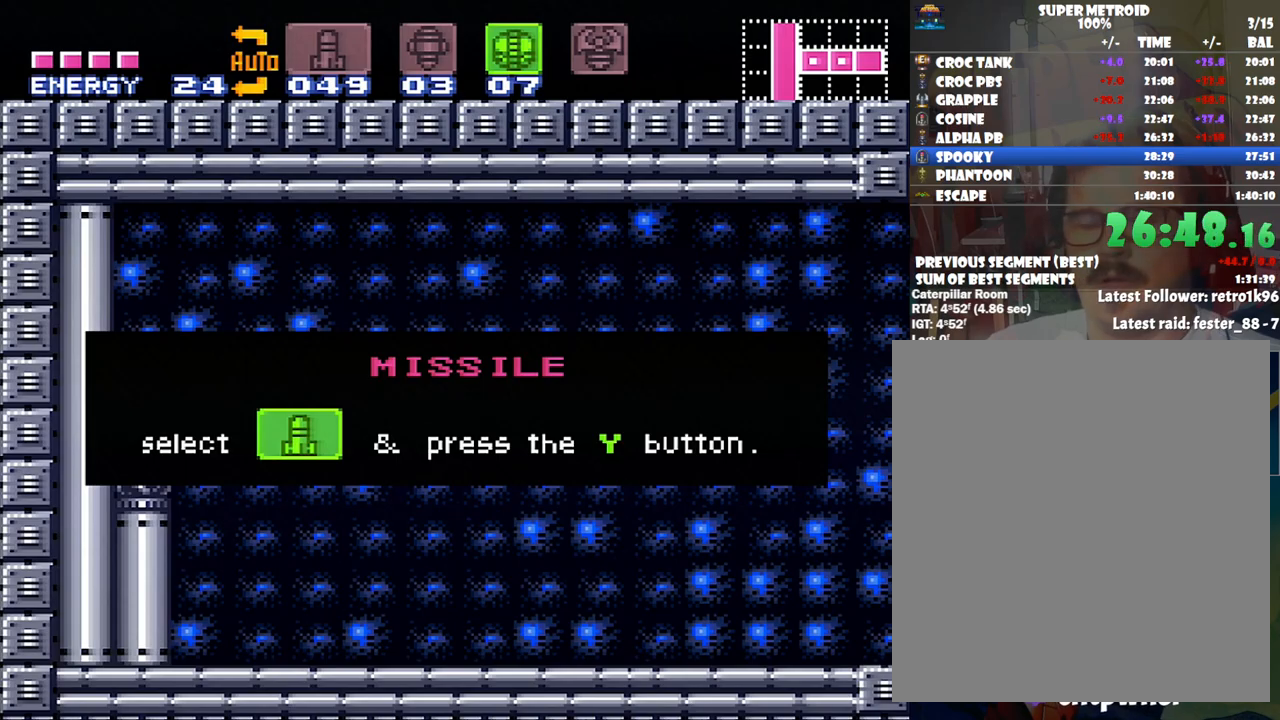
{"buttons": ["A", "B", "DPAD_LEFT"], "events": []}
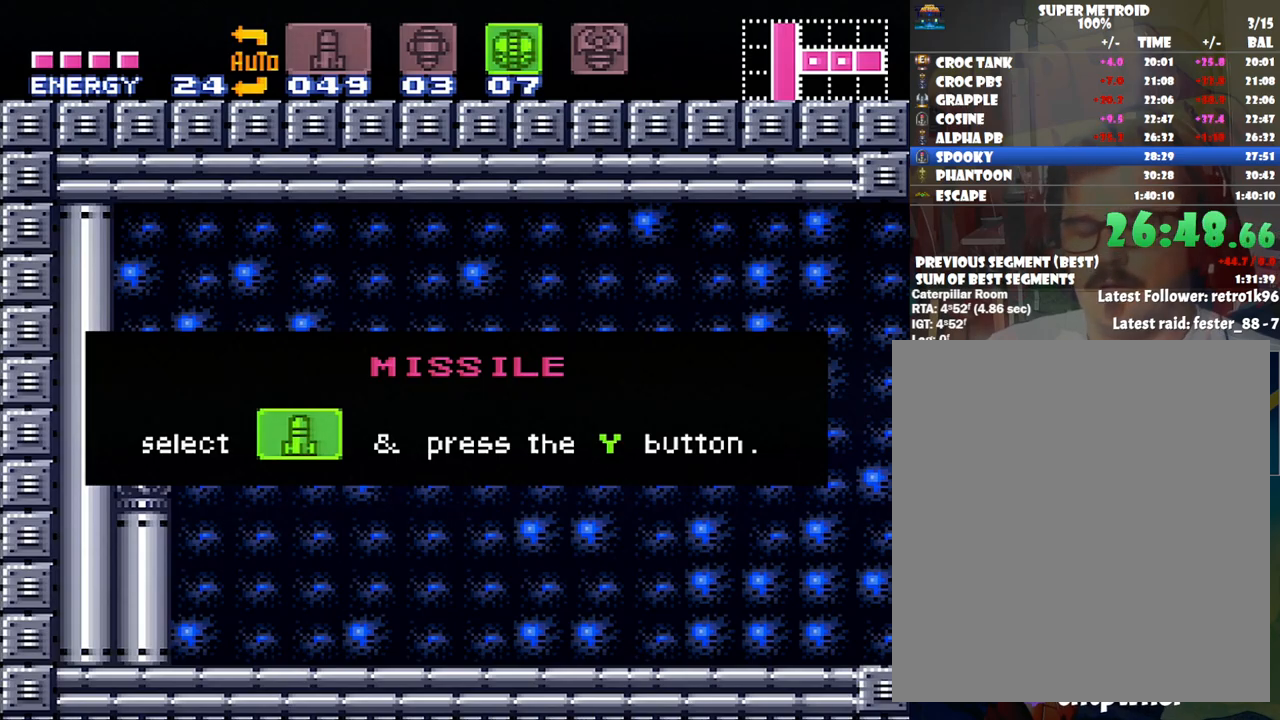
{"buttons": ["A", "B", "DPAD_LEFT"], "events": []}
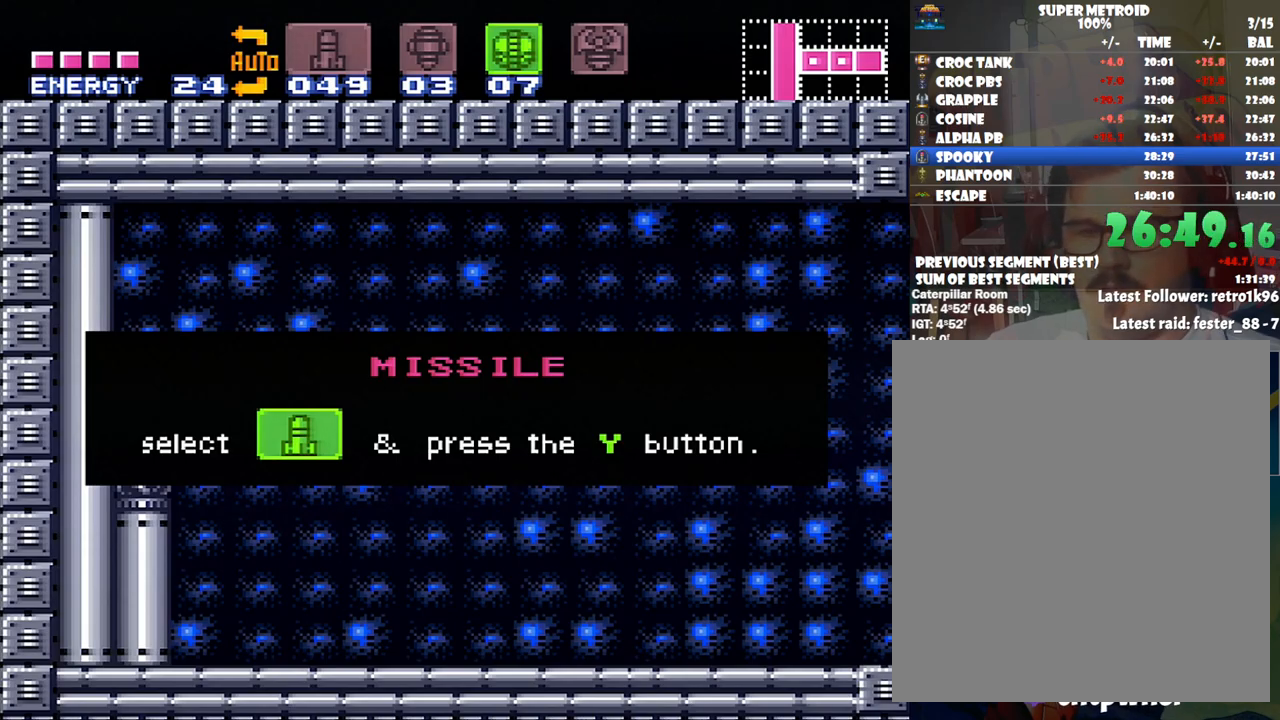
{"buttons": ["A", "B", "DPAD_LEFT"], "events": []}
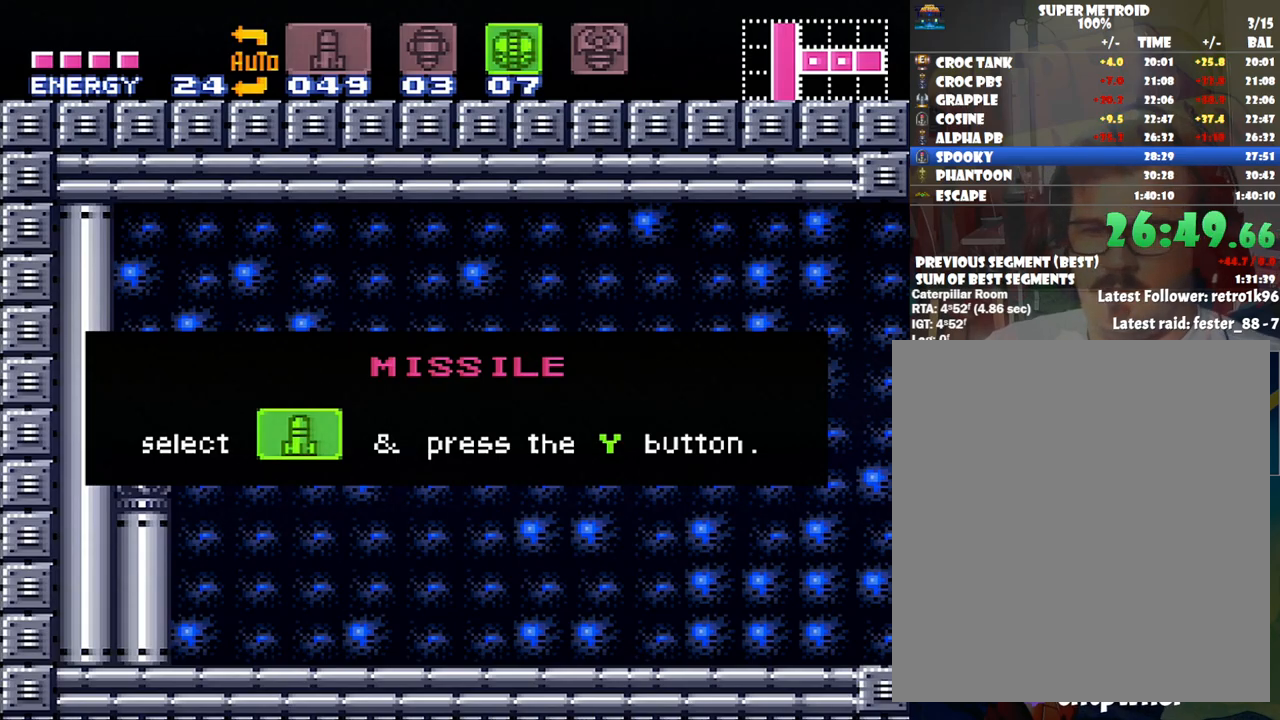
{"buttons": ["B", "DPAD_LEFT"], "events": [[233, "A", "up"]]}
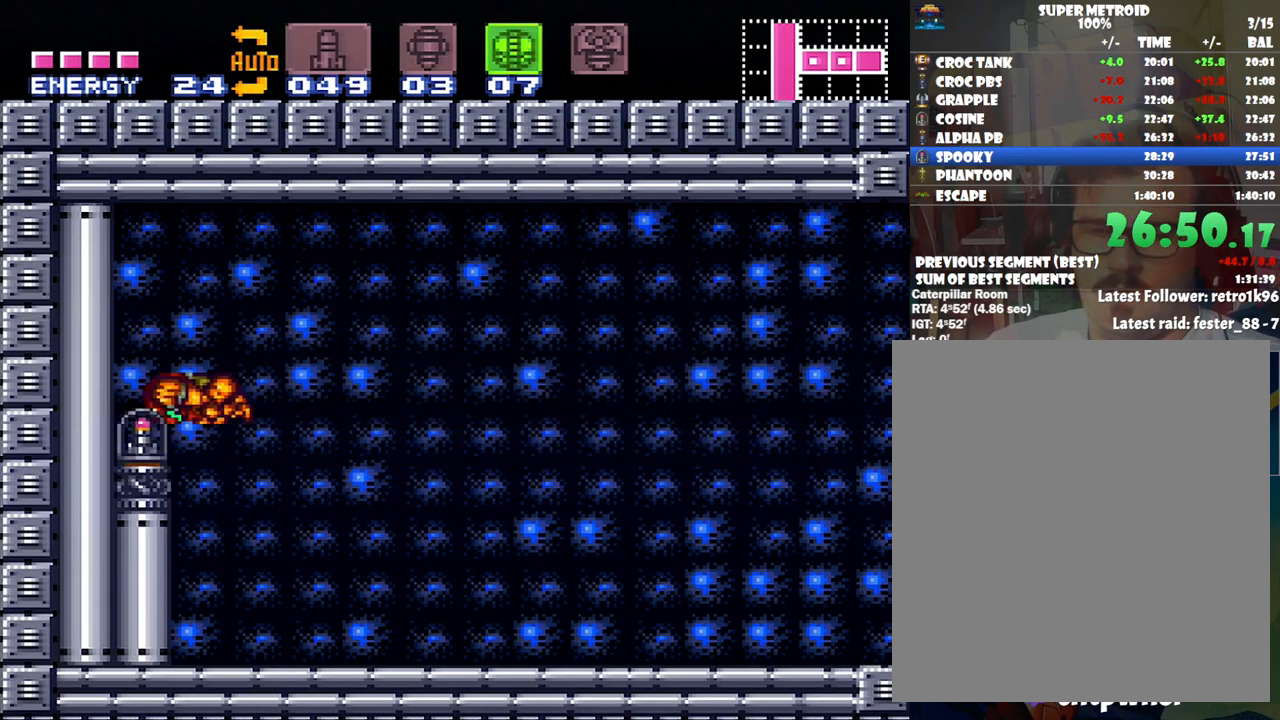
{"buttons": ["A", "DPAD_RIGHT"], "events": [[50, "B", "up"], [50, "DPAD_LEFT", "up"], [83, "A", "down"], [83, "DPAD_RIGHT", "down"]]}
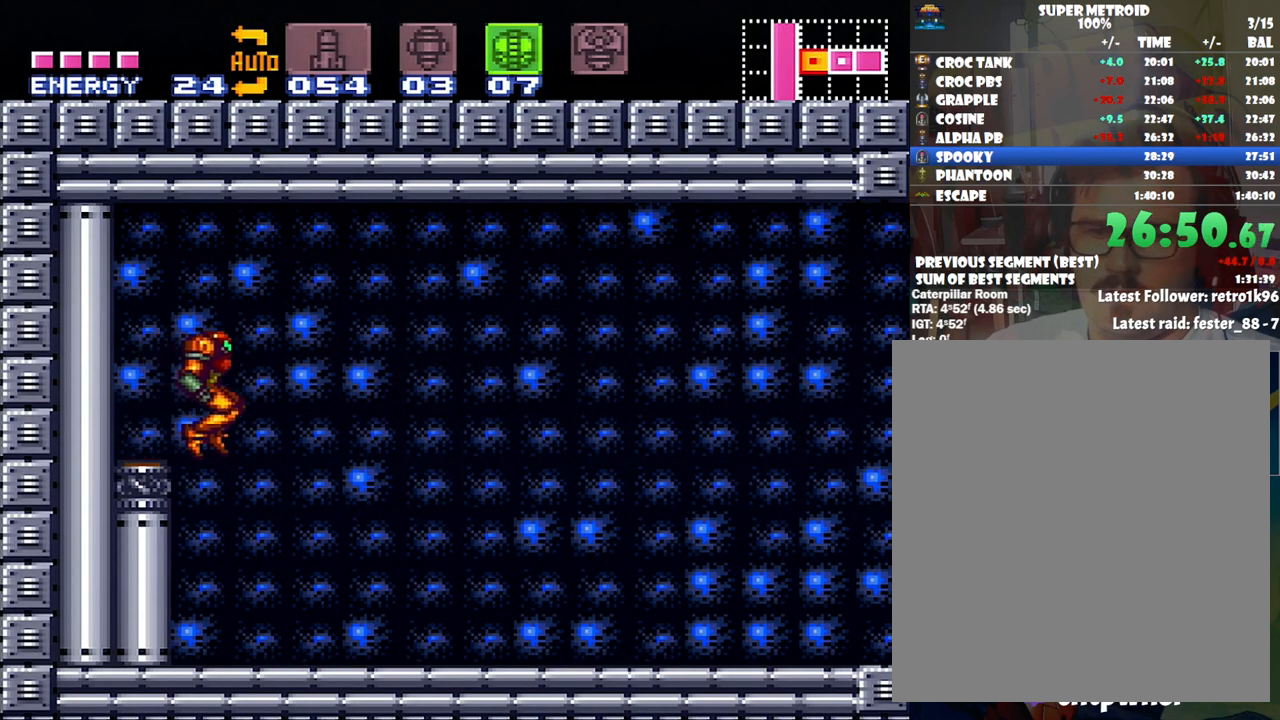
{"buttons": ["A", "DPAD_RIGHT"], "events": []}
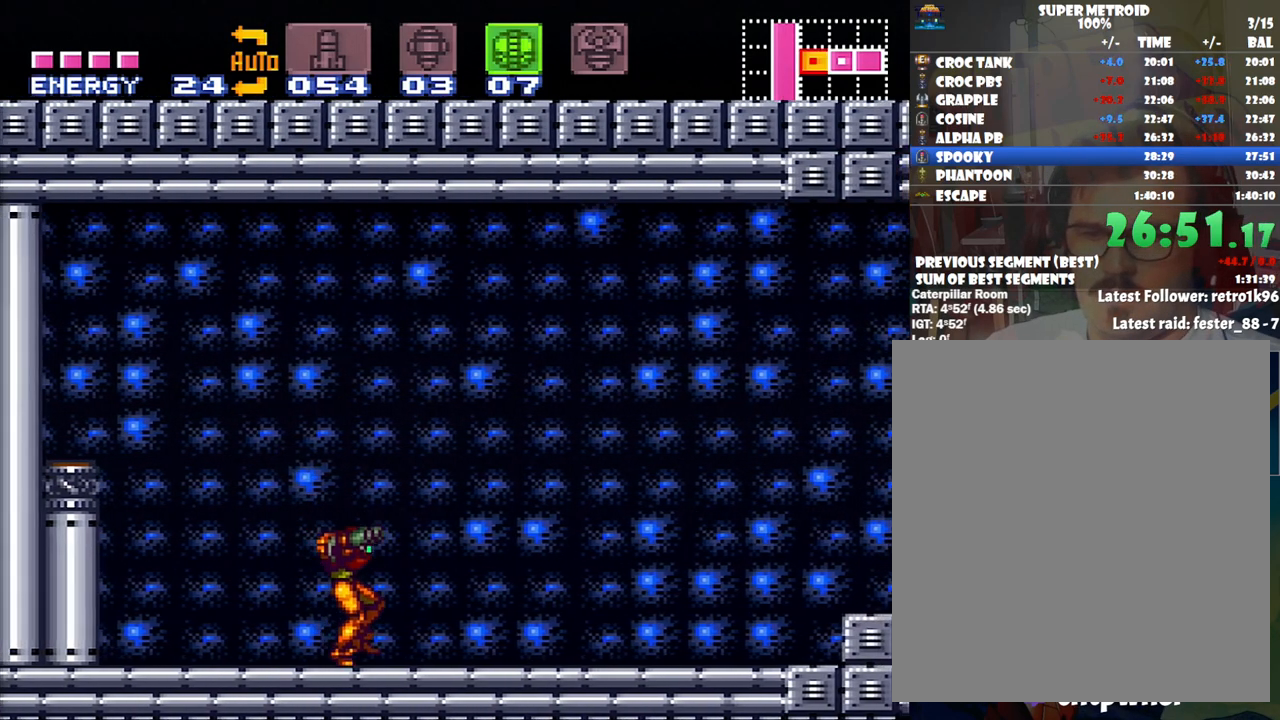
{"buttons": ["A", "DPAD_RIGHT"], "events": []}
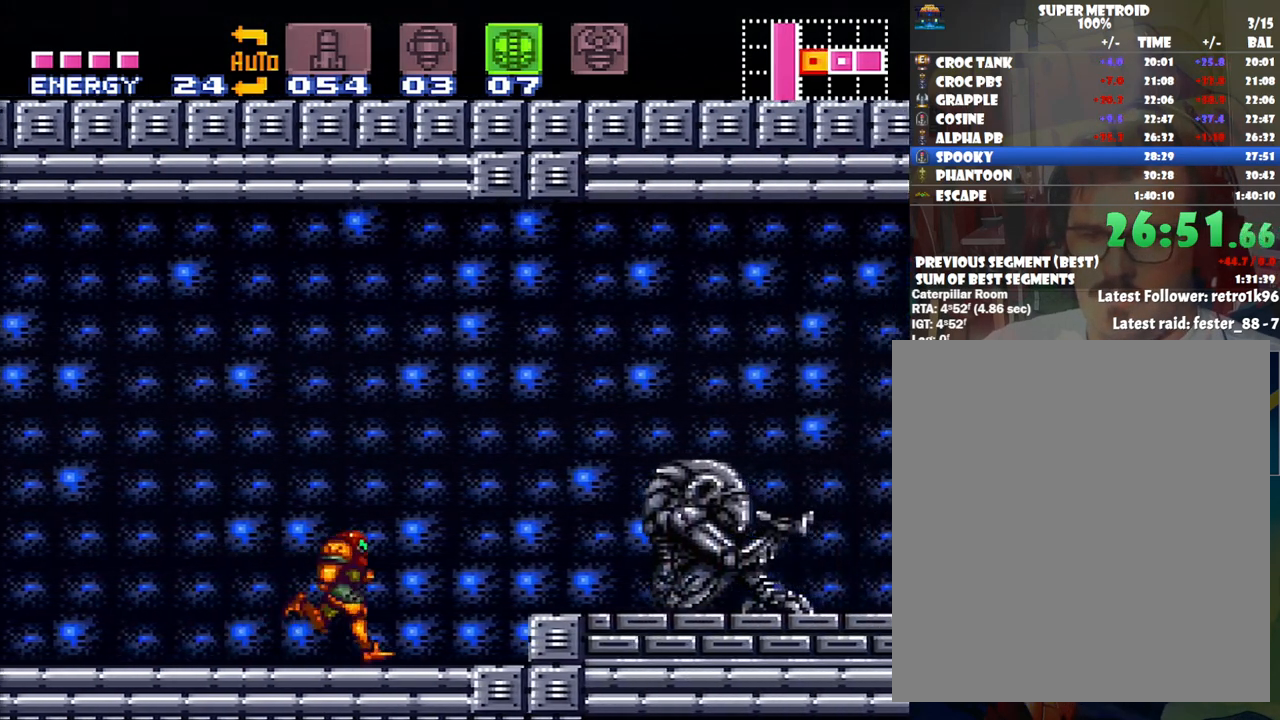
{"buttons": ["A", "DPAD_RIGHT"], "events": [[33, "B", "down"], [350, "B", "up"]]}
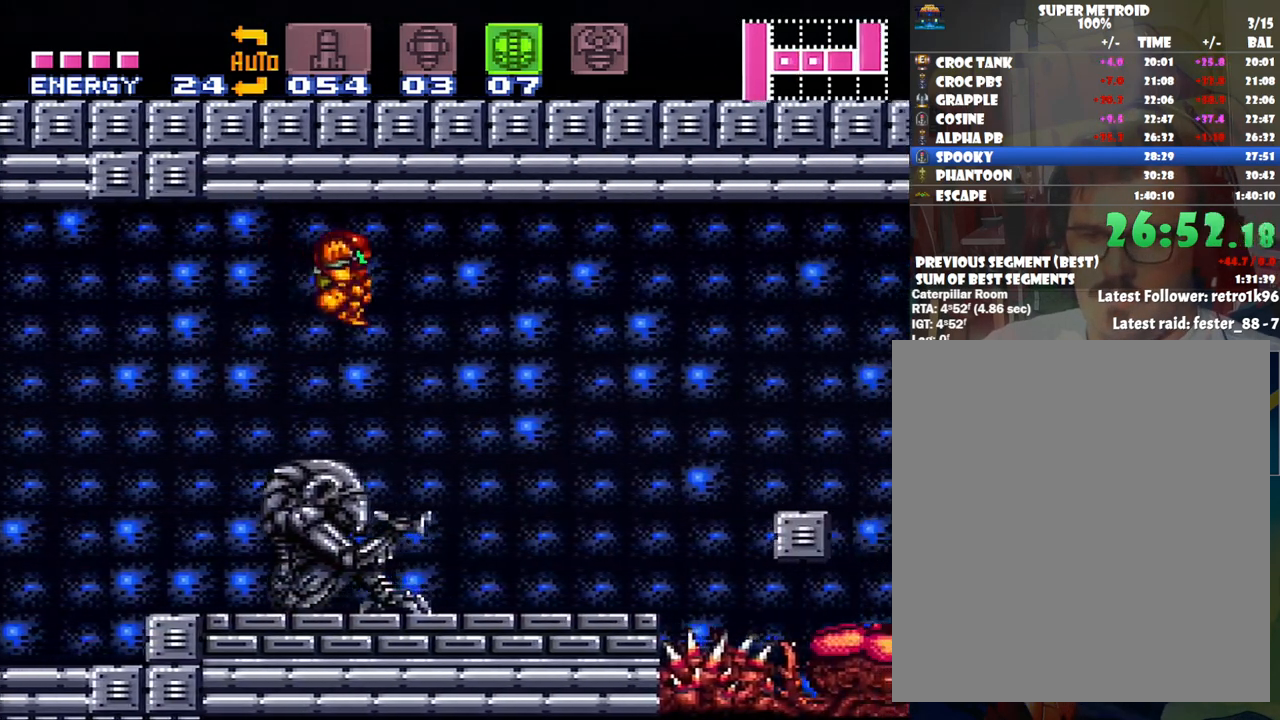
{"buttons": ["A", "DPAD_LEFT"], "events": [[133, "DPAD_RIGHT", "up"], [200, "DPAD_LEFT", "down"]]}
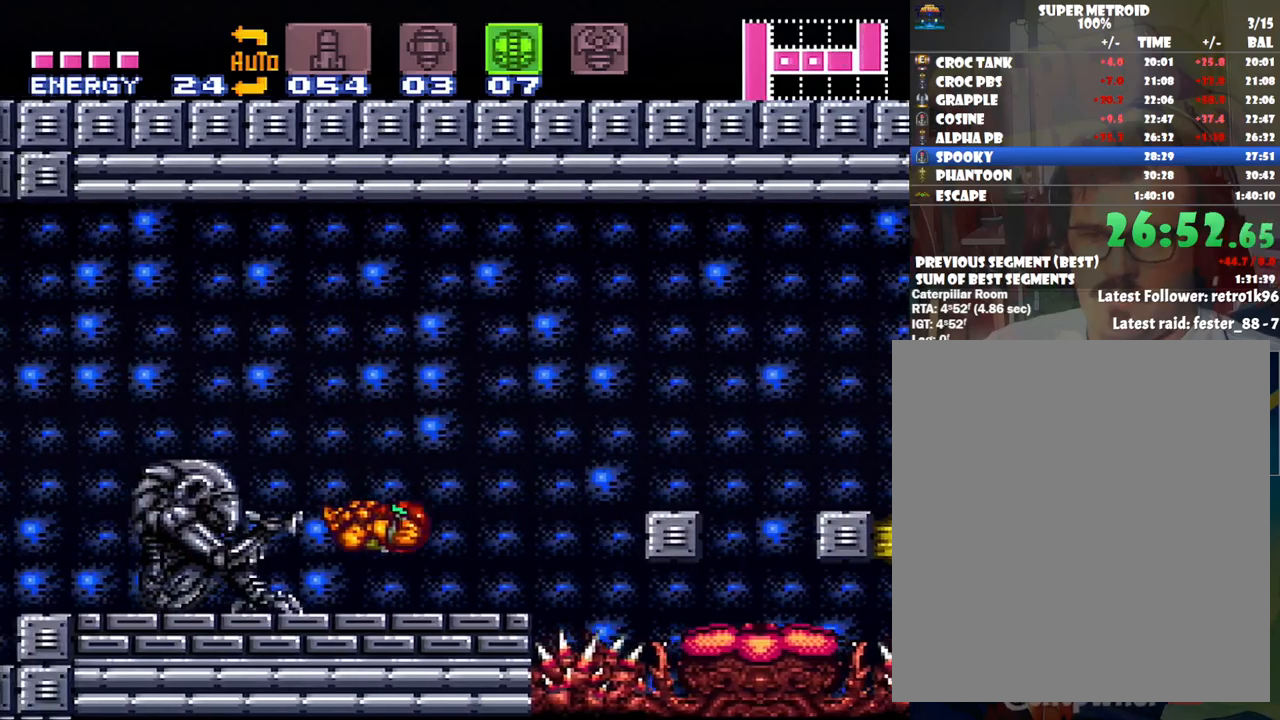
{"buttons": ["A", "DPAD_RIGHT"], "events": [[233, "DPAD_LEFT", "up"], [317, "DPAD_RIGHT", "down"]]}
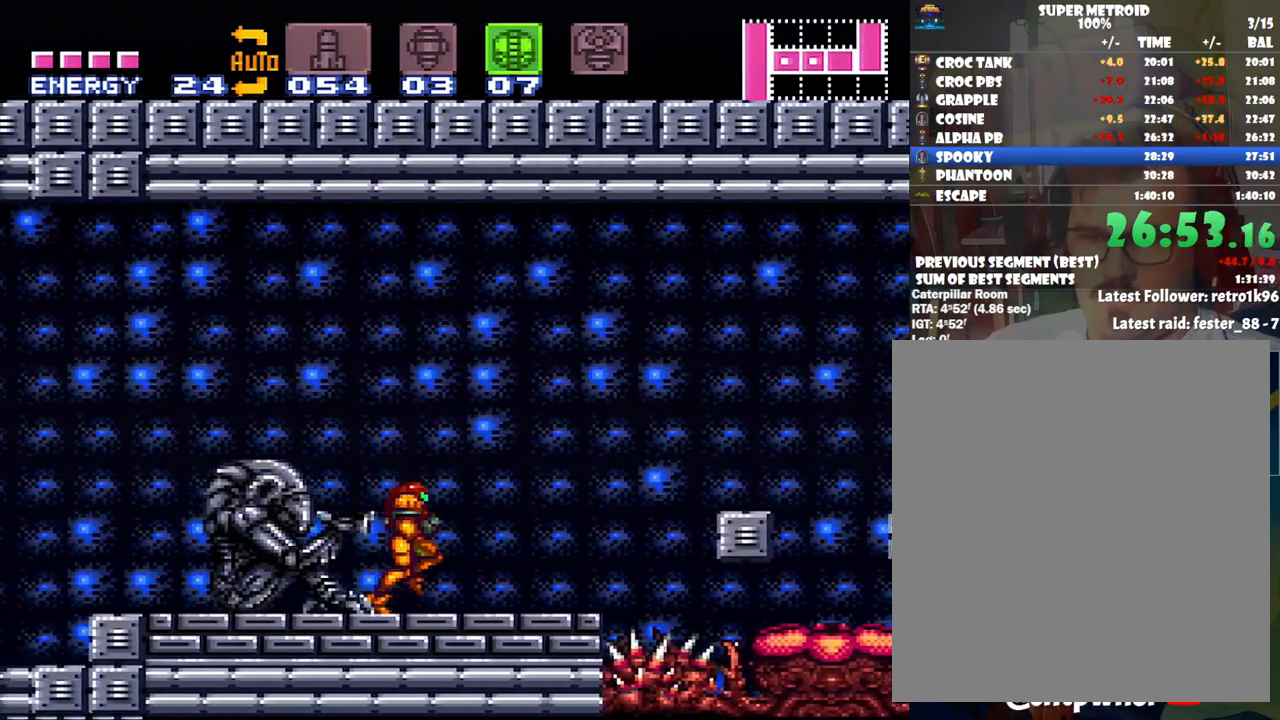
{"buttons": ["A", "B", "DPAD_RIGHT"], "events": [[267, "B", "down"]]}
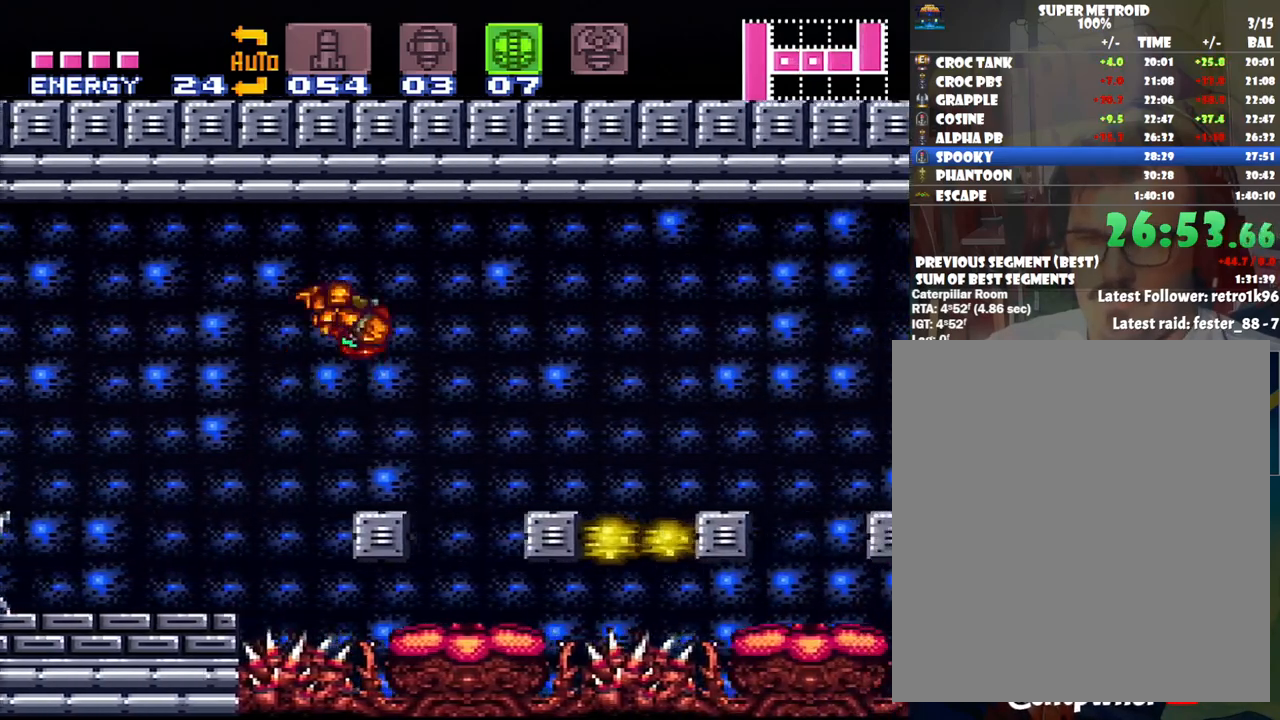
{"buttons": ["DPAD_LEFT"], "events": [[417, "B", "up"], [417, "DPAD_RIGHT", "up"], [467, "A", "up"], [467, "DPAD_LEFT", "down"]]}
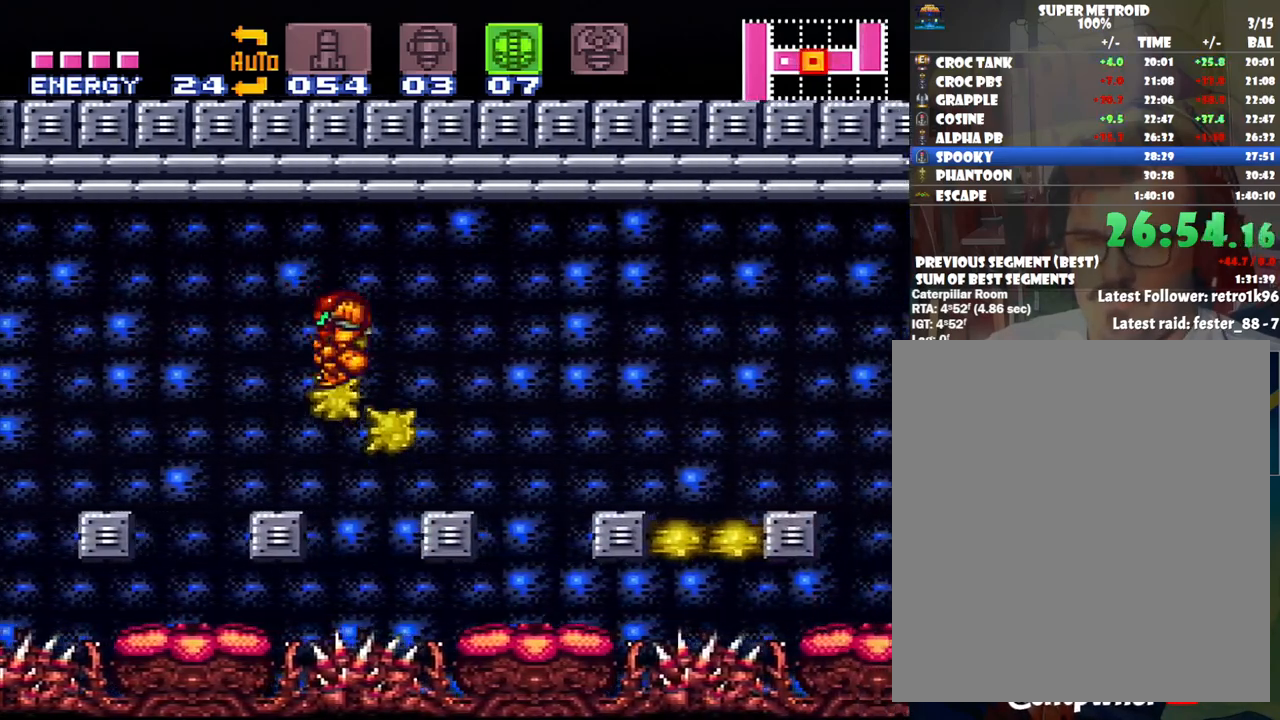
{"buttons": [], "events": [[33, "B", "down"], [33, "DPAD_LEFT", "up"], [100, "DPAD_RIGHT", "down"], [417, "B", "up"], [417, "DPAD_RIGHT", "up"]]}
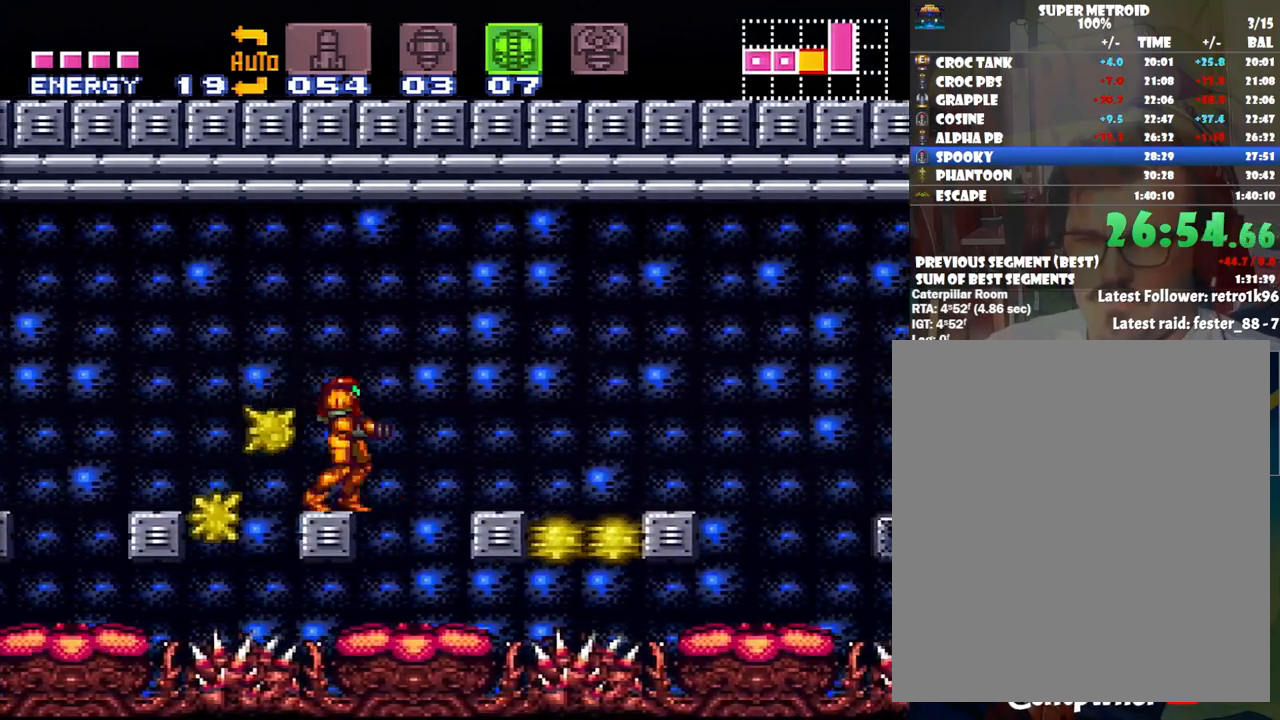
{"buttons": ["DPAD_RIGHT"], "events": [[100, "B", "down"], [167, "DPAD_RIGHT", "down"], [350, "B", "up"]]}
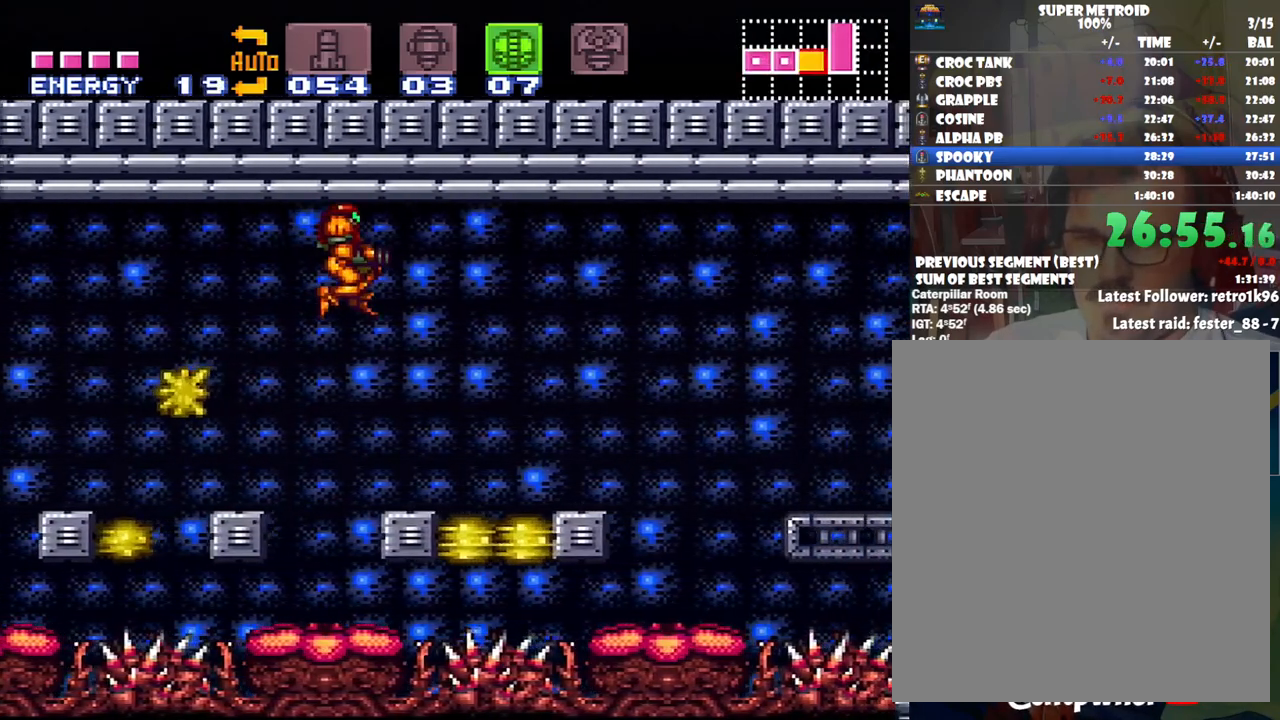
{"buttons": ["A", "B", "DPAD_RIGHT"], "events": [[67, "A", "down"], [200, "DPAD_RIGHT", "up"], [450, "DPAD_RIGHT", "down"], [483, "B", "down"]]}
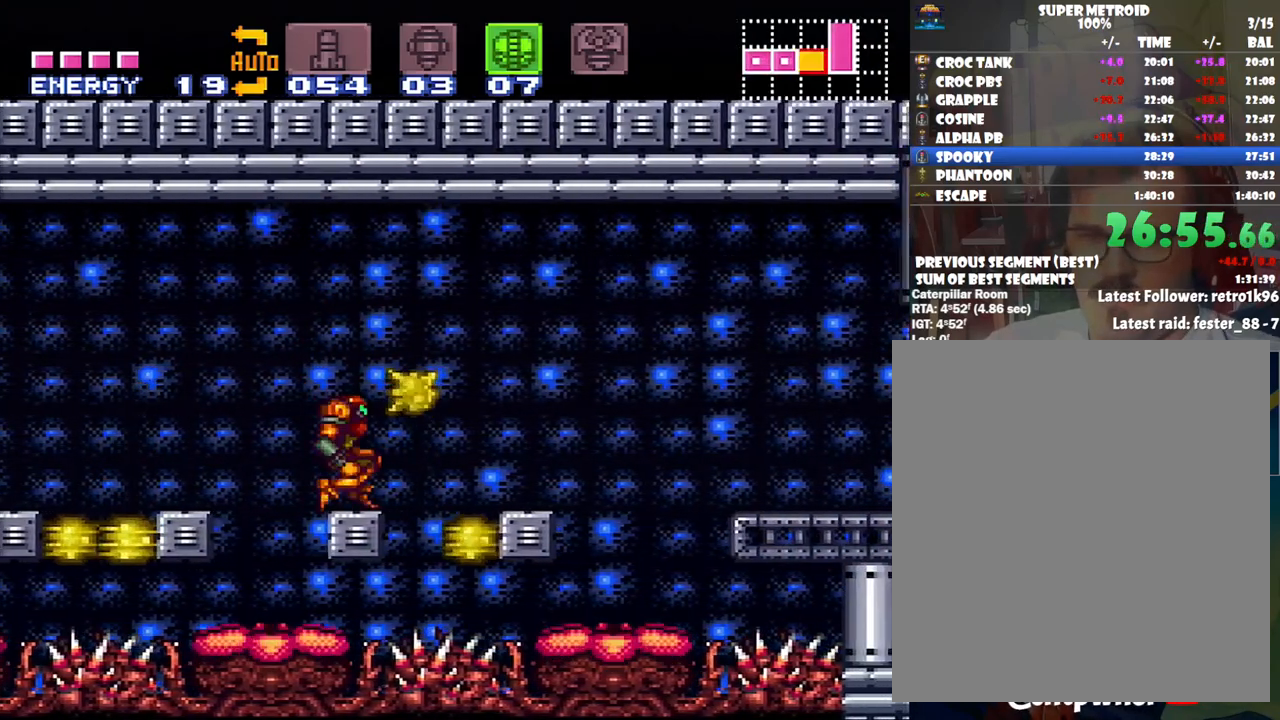
{"buttons": ["A", "DPAD_RIGHT"], "events": [[233, "B", "up"]]}
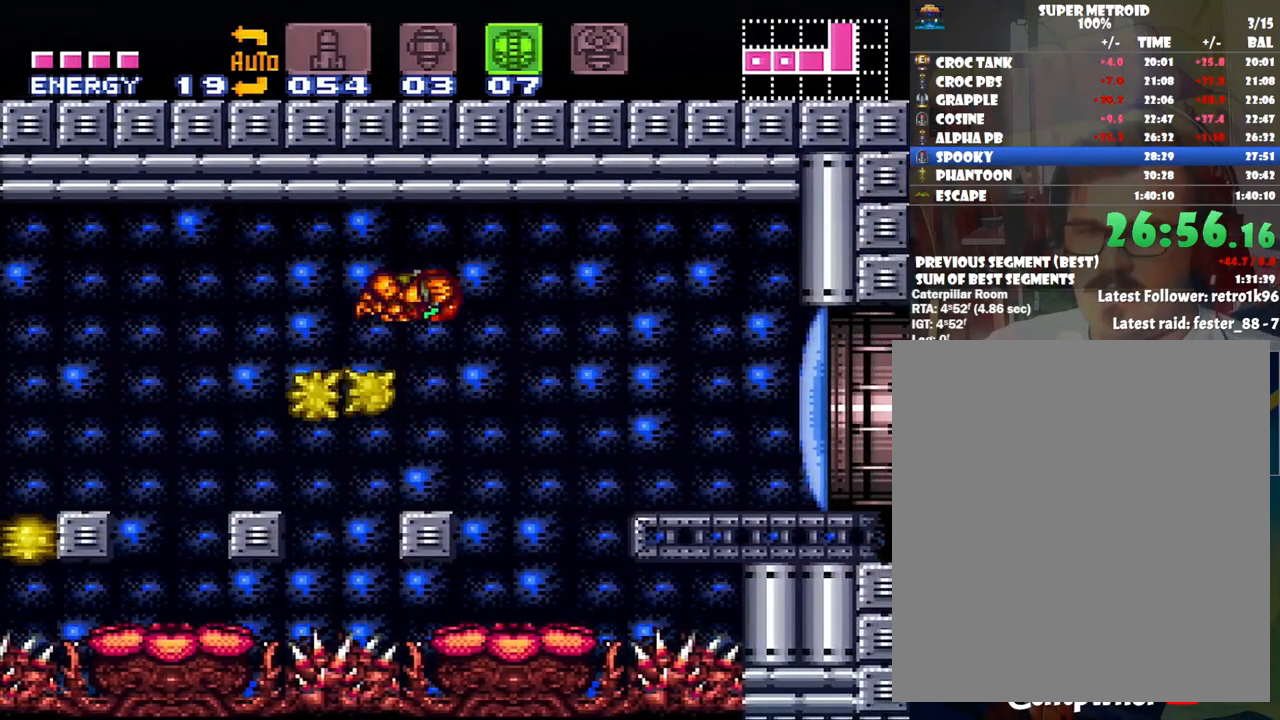
{"buttons": ["A", "B", "DPAD_RIGHT"], "events": [[67, "DPAD_RIGHT", "up"], [117, "DPAD_LEFT", "down"], [267, "DPAD_LEFT", "up"], [350, "DPAD_RIGHT", "down"], [500, "B", "down"]]}
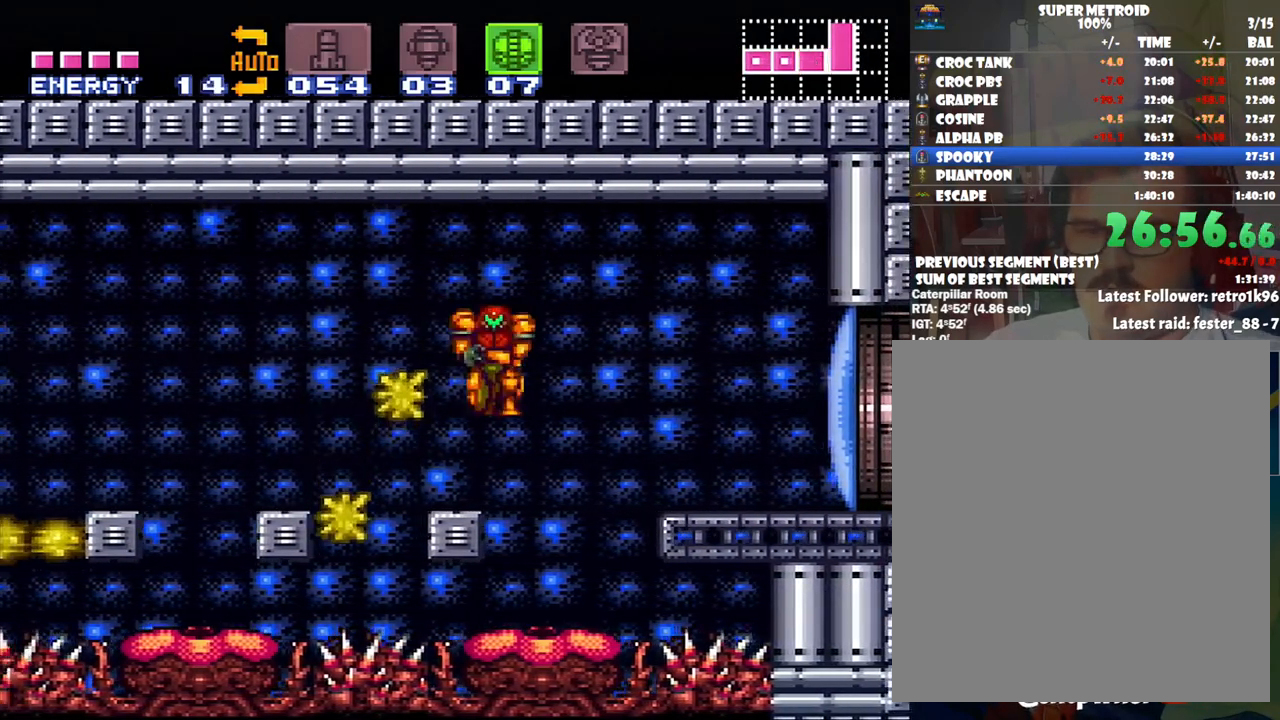
{"buttons": ["A", "DPAD_RIGHT"], "events": [[317, "B", "up"]]}
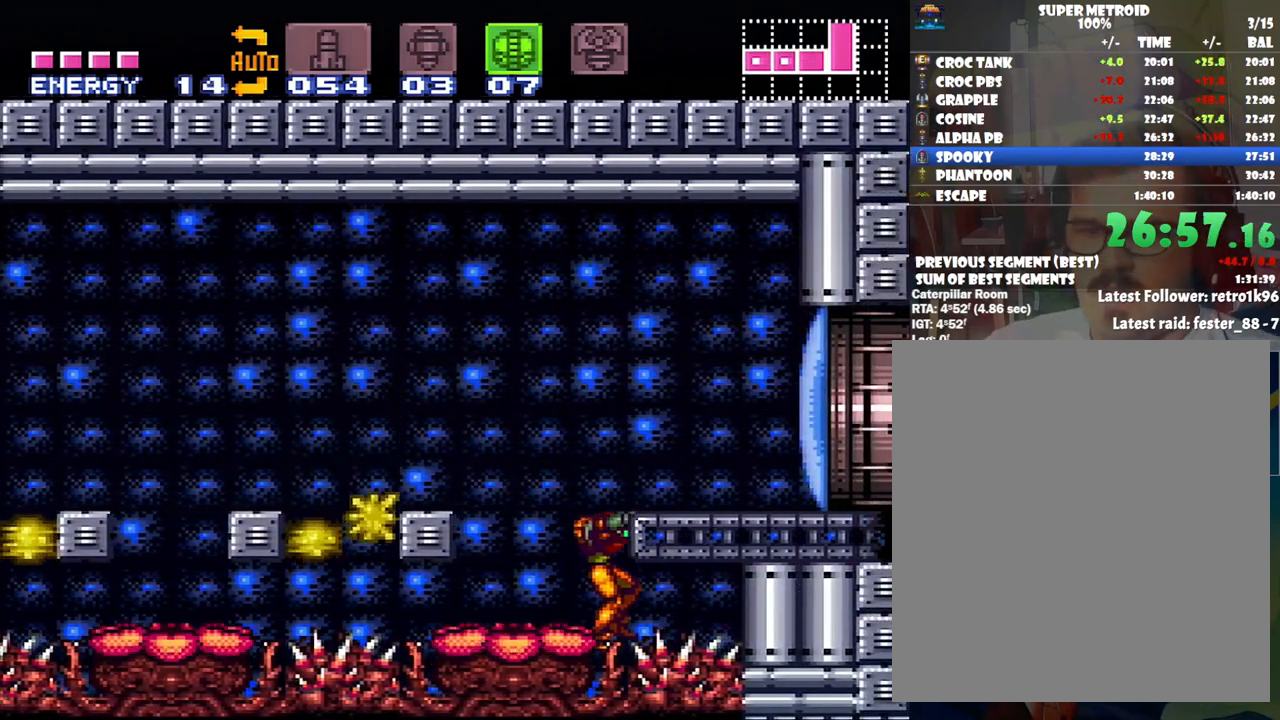
{"buttons": ["DPAD_RIGHT"], "events": [[67, "A", "up"], [67, "DPAD_RIGHT", "up"], [133, "B", "down"], [317, "DPAD_RIGHT", "down"], [383, "Y", "down"], [417, "B", "up"], [467, "Y", "up"]]}
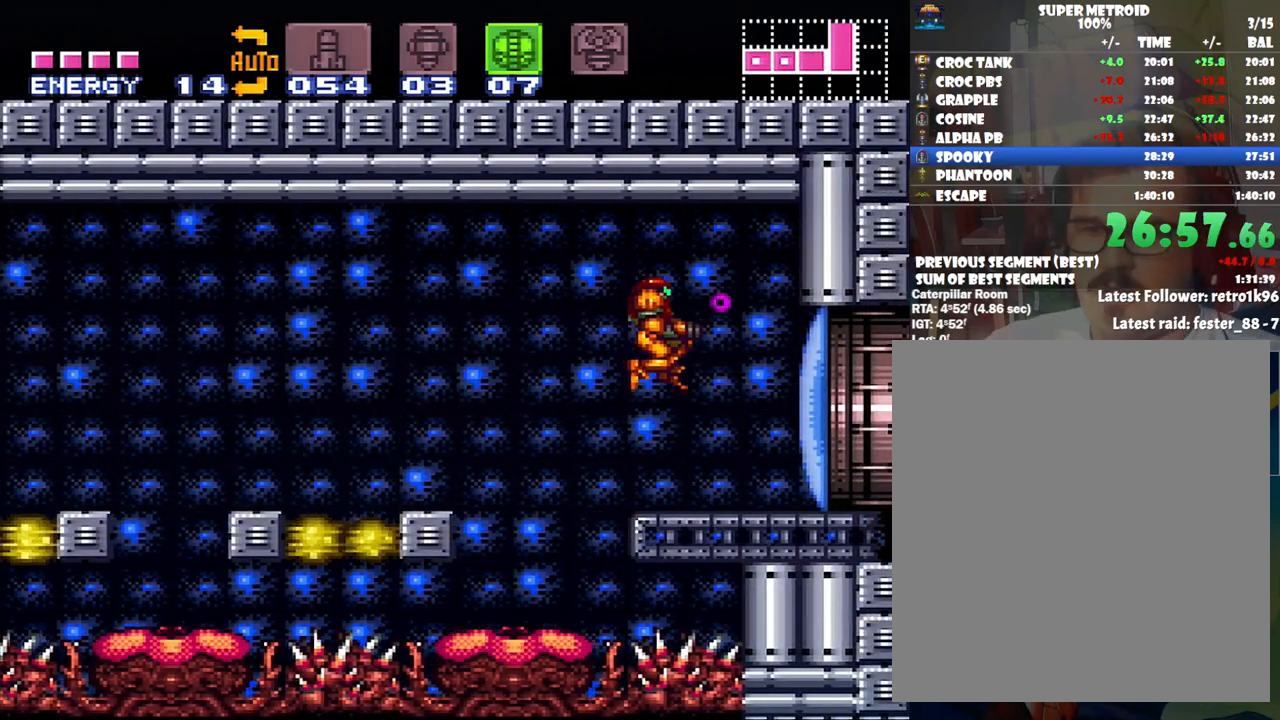
{"buttons": ["A", "DPAD_RIGHT"], "events": [[67, "A", "down"]]}
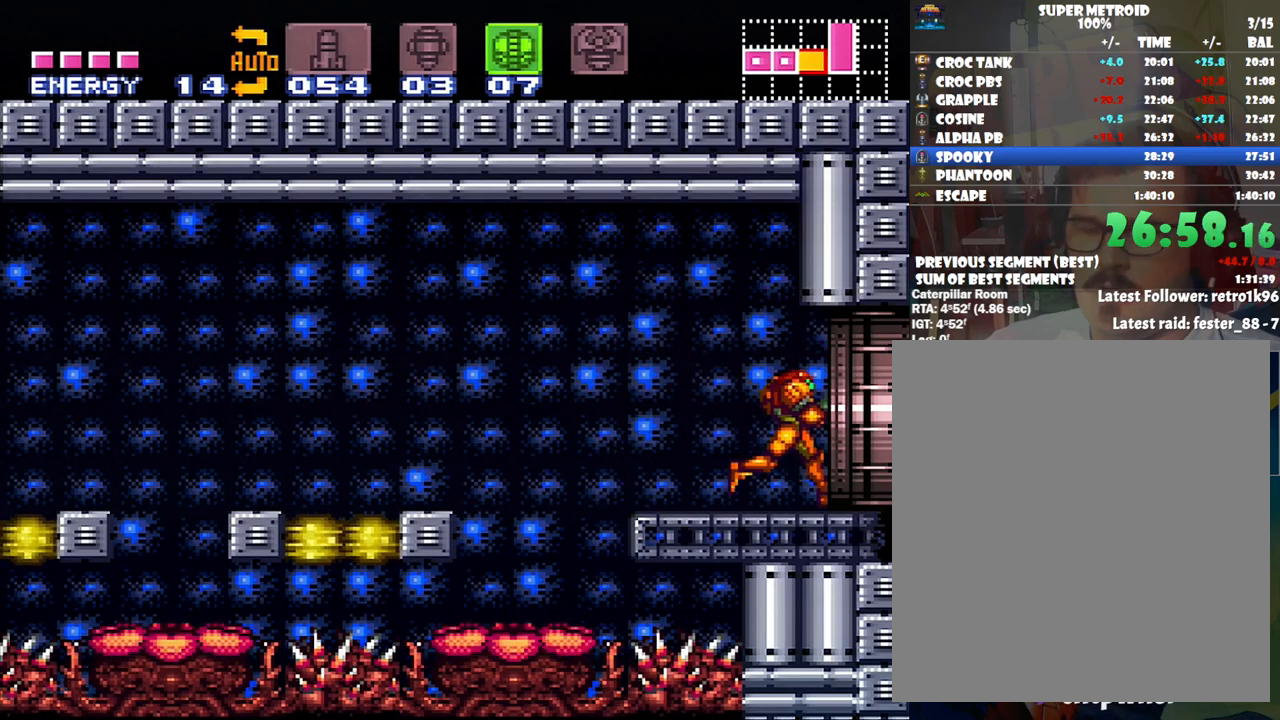
{"buttons": ["A", "DPAD_RIGHT"], "events": []}